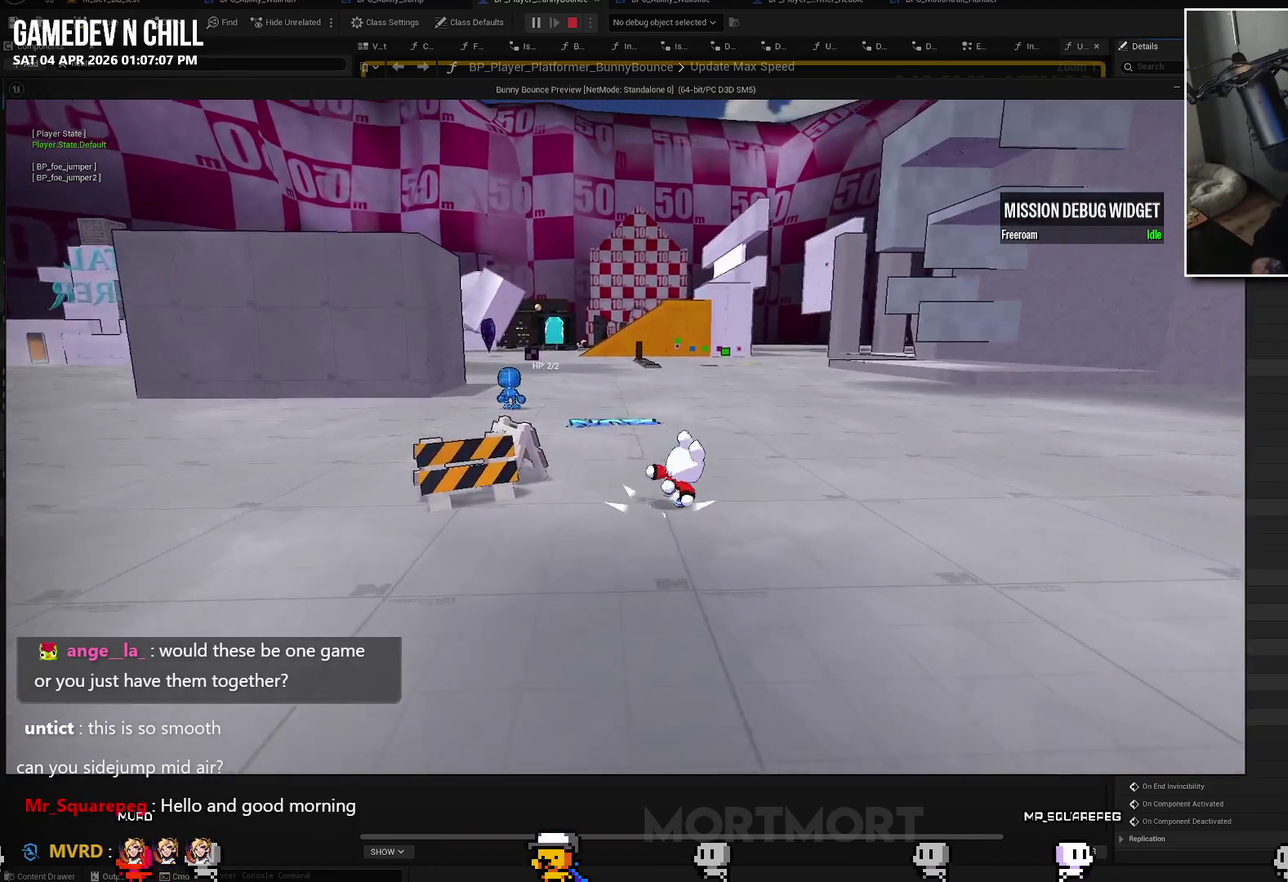
Gameplay with a controller (Xbox layout); each line is a JSON object with the inputs held at the frame after it. "events" lists button and stick changes between this image and that frame as [ms after this image, input, new state], when the widget could be followed in between.
{"buttons": [], "left_stick": "up", "right_stick": "center", "events": [[33, "A", "down"], [117, "L2", "up"], [150, "A", "up"], [400, "left_stick", "up"]]}
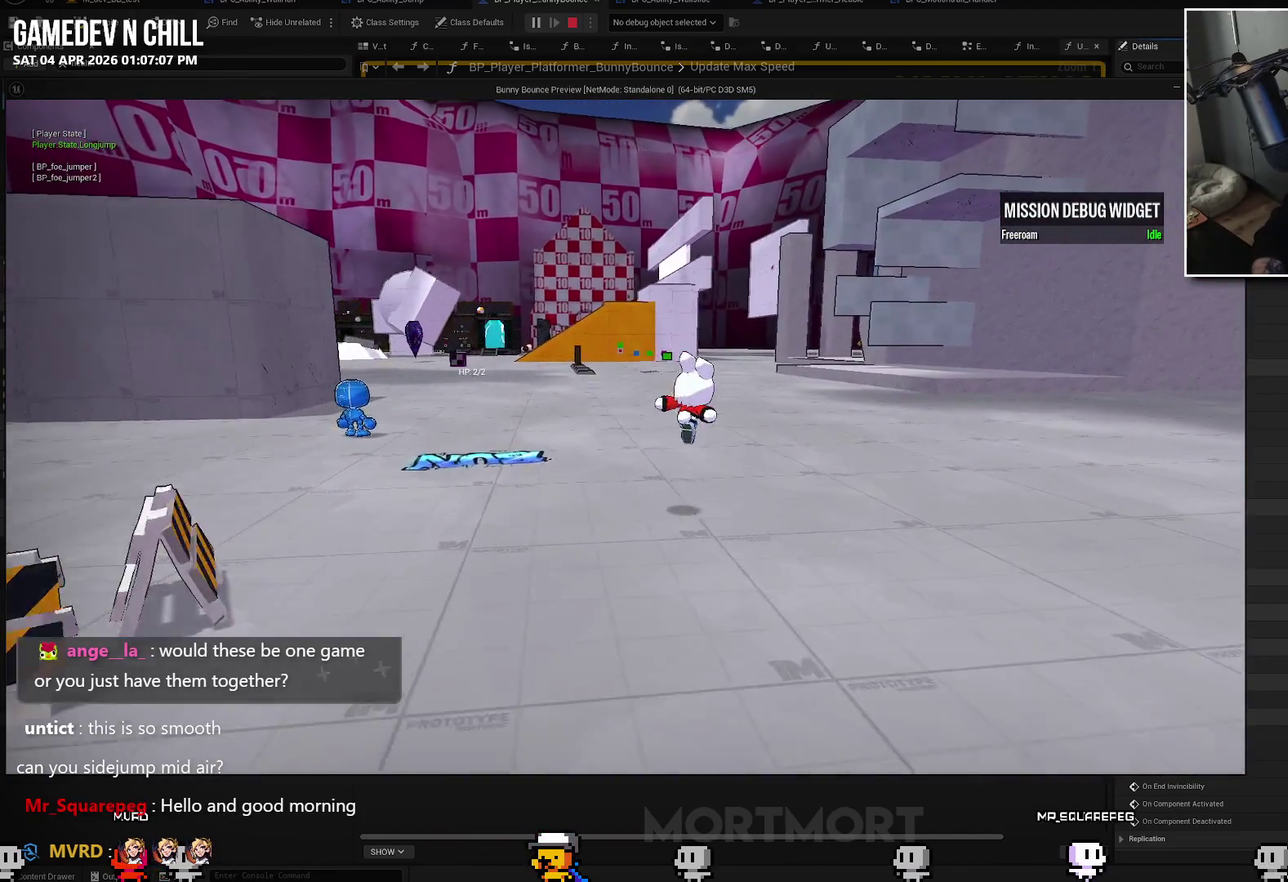
{"buttons": ["L2"], "left_stick": "up", "right_stick": "center", "events": [[467, "L2", "down"]]}
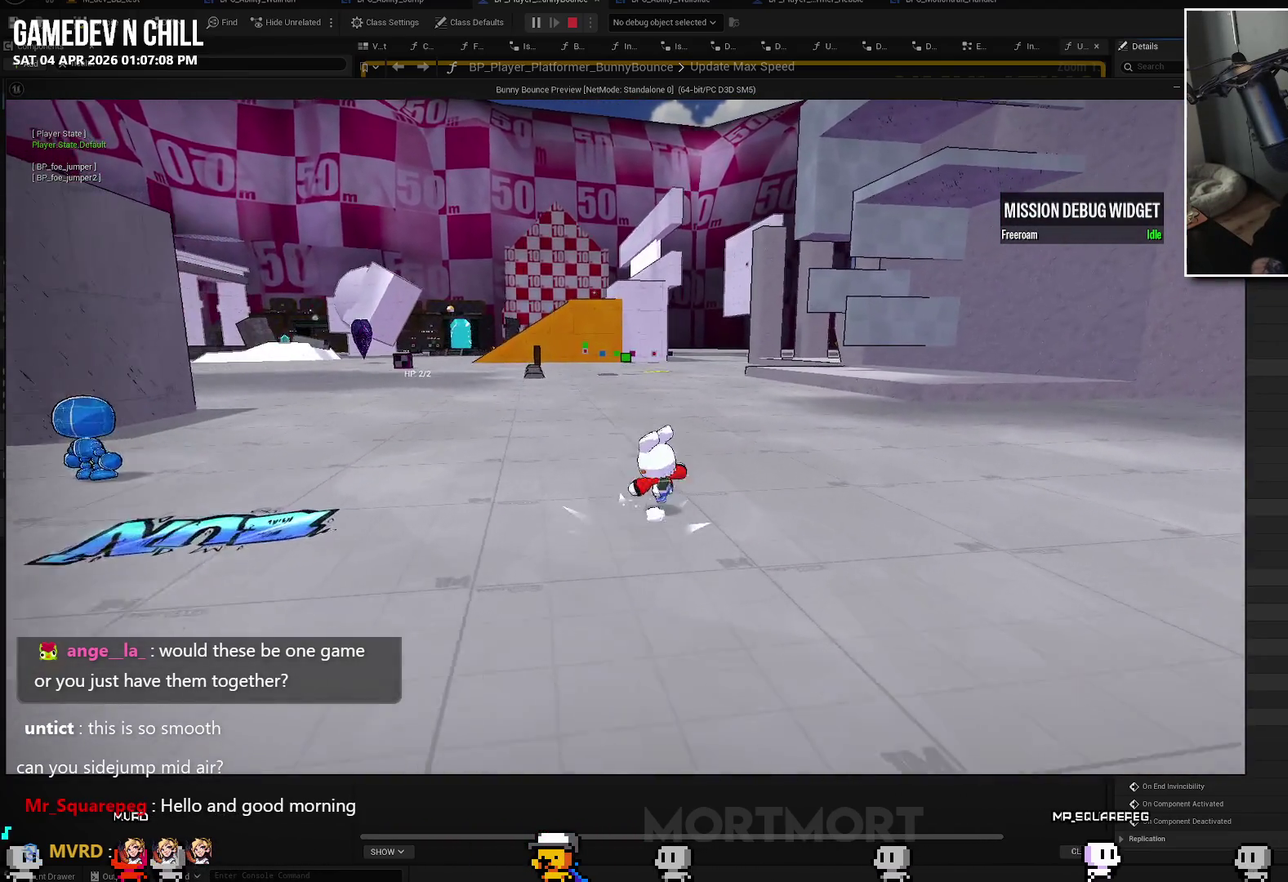
{"buttons": [], "left_stick": "up", "right_stick": "right", "events": [[17, "A", "down"], [117, "A", "up"], [133, "L2", "up"], [367, "right_stick", "right"]]}
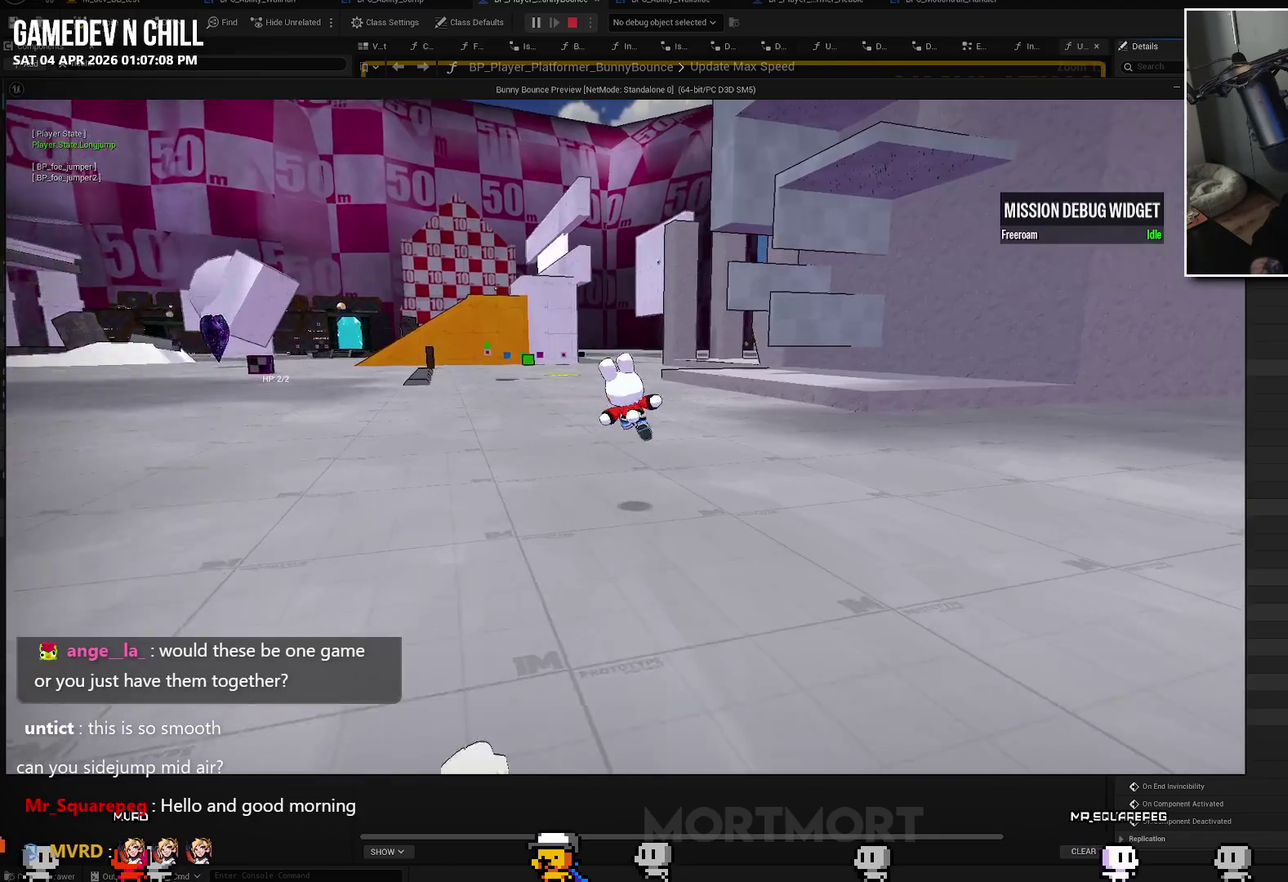
{"buttons": [], "left_stick": "up", "right_stick": "center", "events": [[50, "right_stick", "center"], [417, "A", "down"], [483, "A", "up"]]}
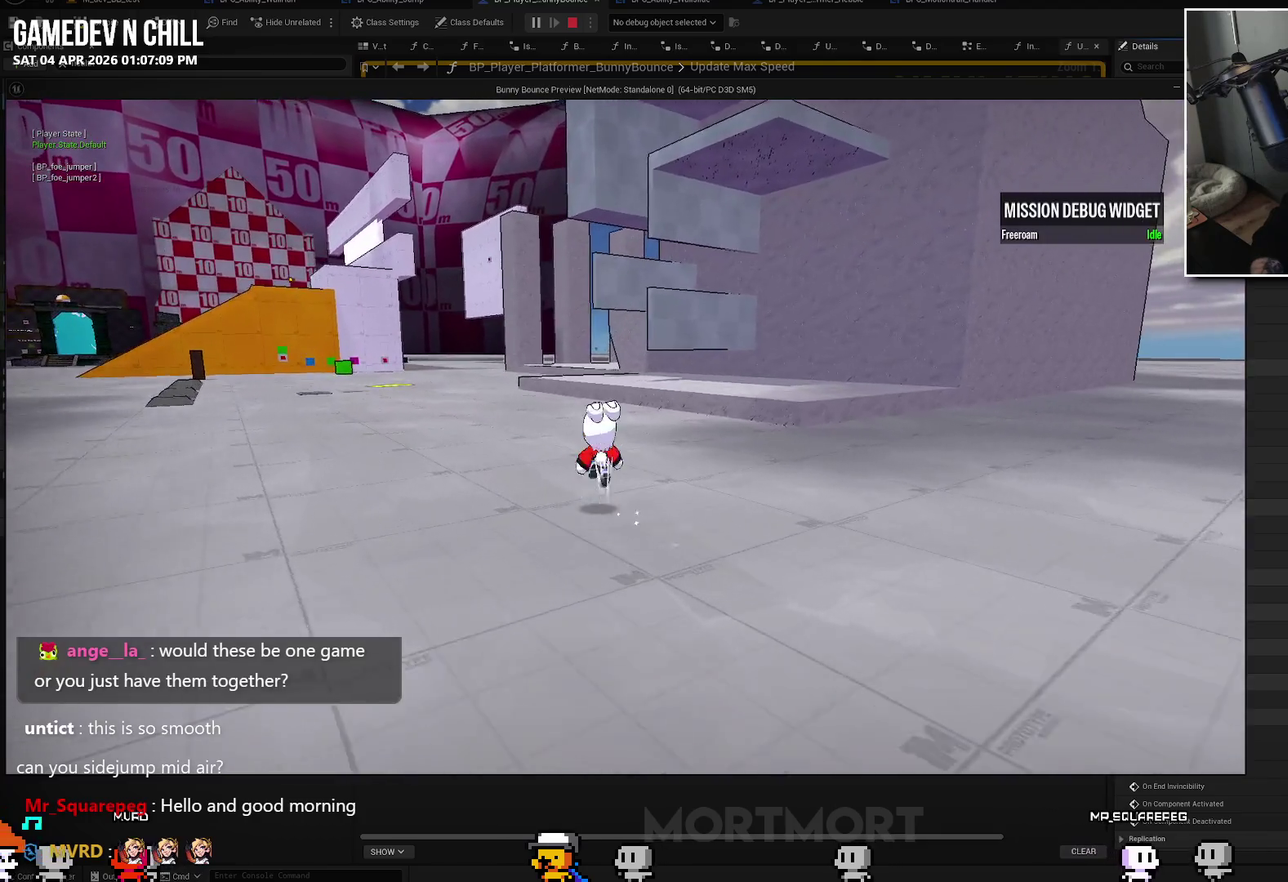
{"buttons": ["A"], "left_stick": "up-left", "right_stick": "center", "events": [[250, "right_stick", "right"], [350, "right_stick", "center"], [450, "left_stick", "up-left"], [483, "A", "down"]]}
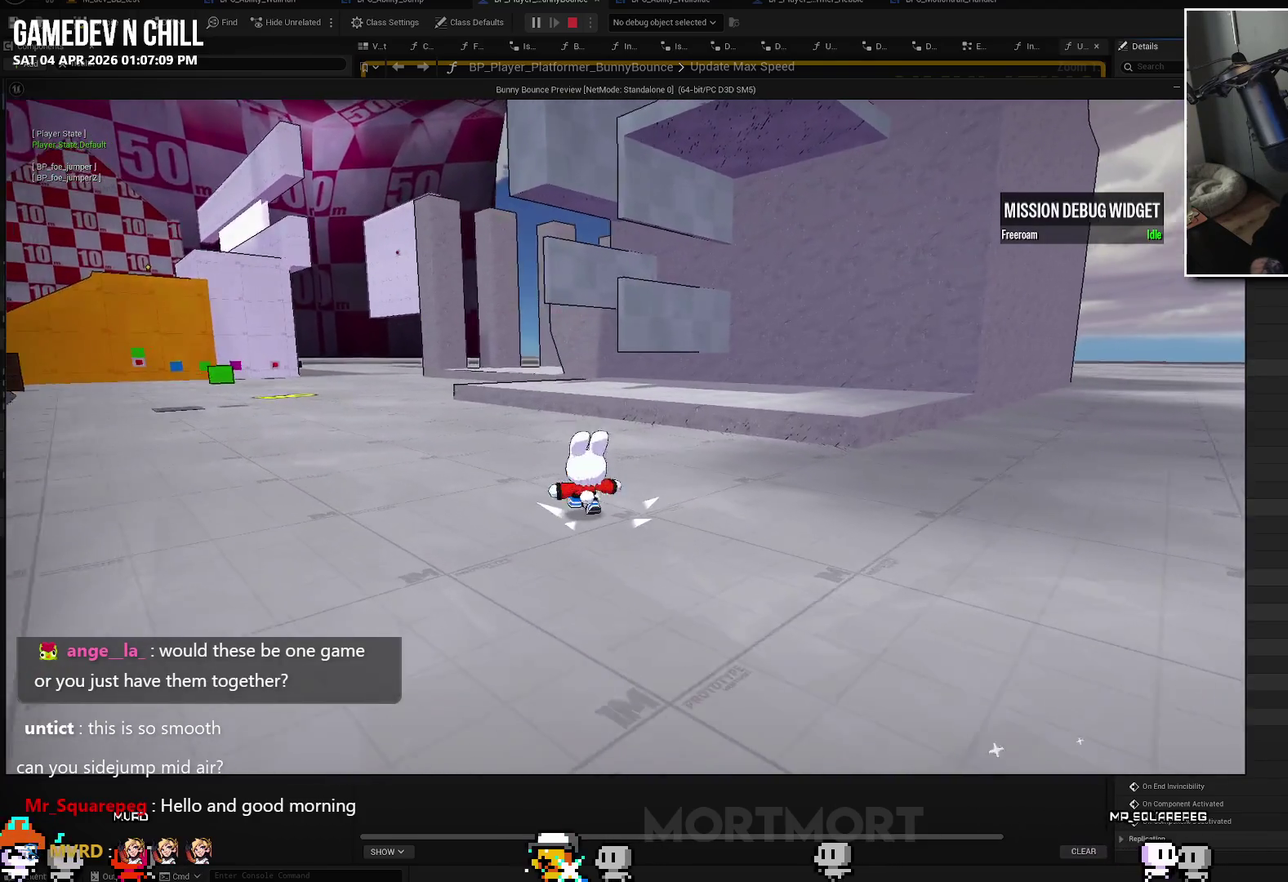
{"buttons": [], "left_stick": "up-left", "right_stick": "center", "events": [[100, "A", "up"], [267, "right_stick", "right"], [433, "right_stick", "center"]]}
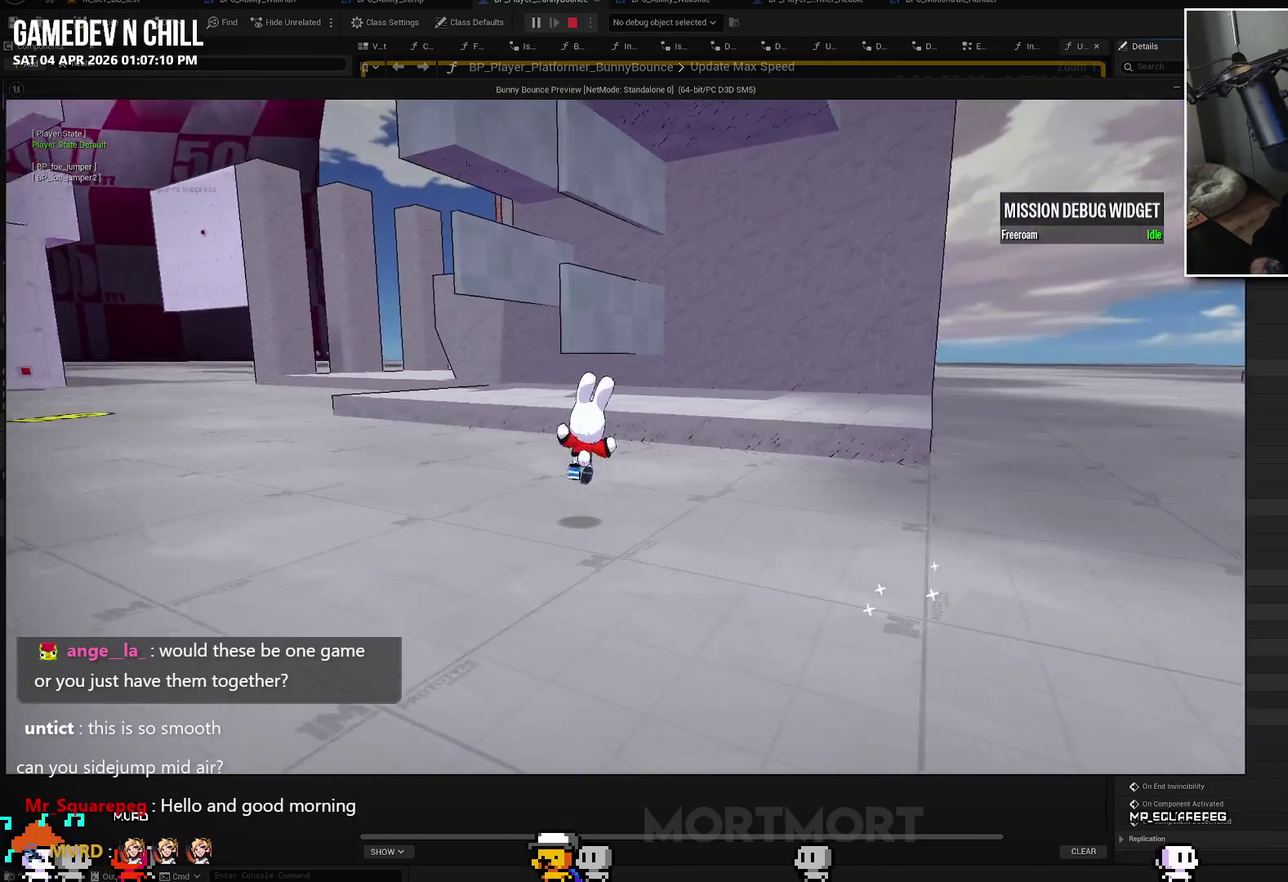
{"buttons": ["A"], "left_stick": "left", "right_stick": "center", "events": [[100, "A", "down"], [467, "left_stick", "left"]]}
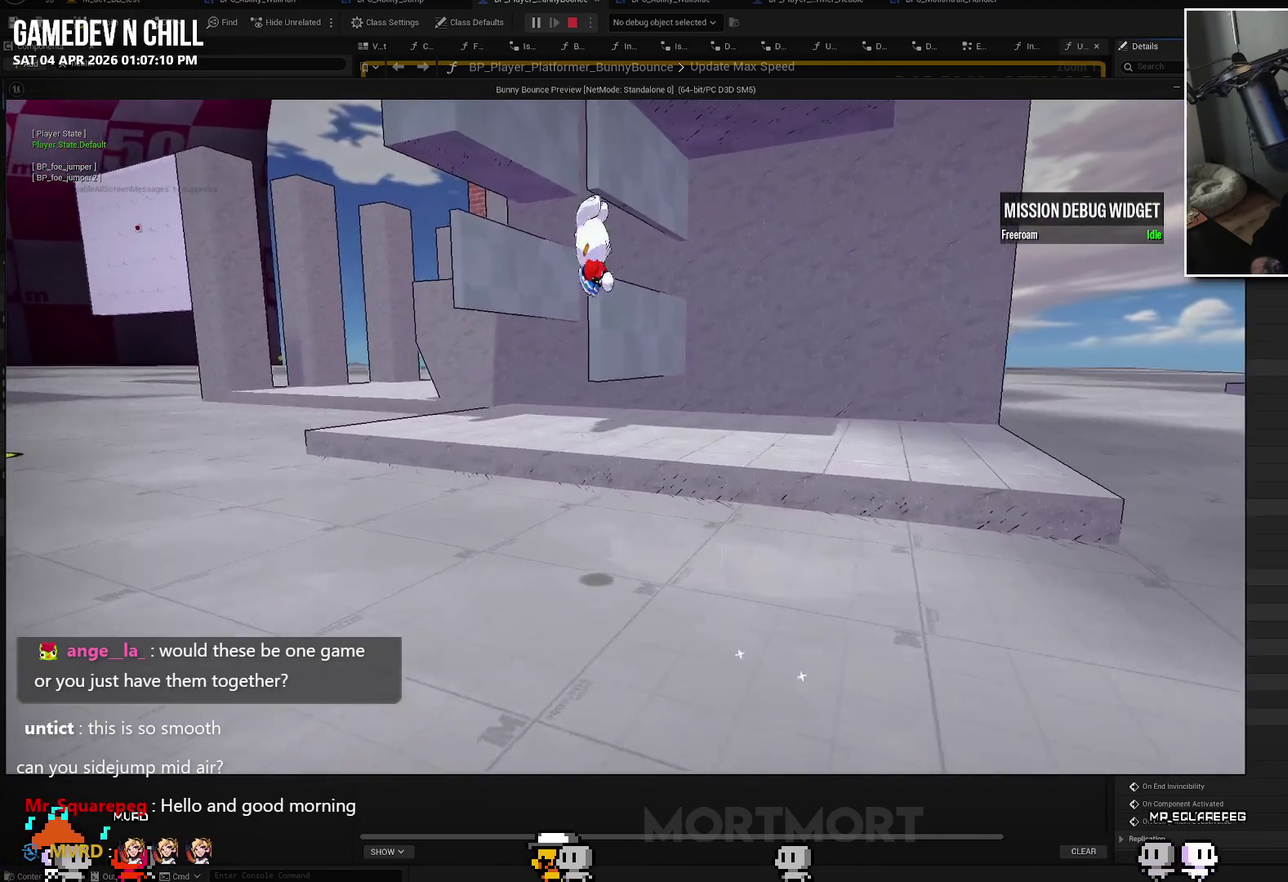
{"buttons": [], "left_stick": "down-left", "right_stick": "center", "events": [[383, "left_stick", "down-left"], [500, "A", "up"]]}
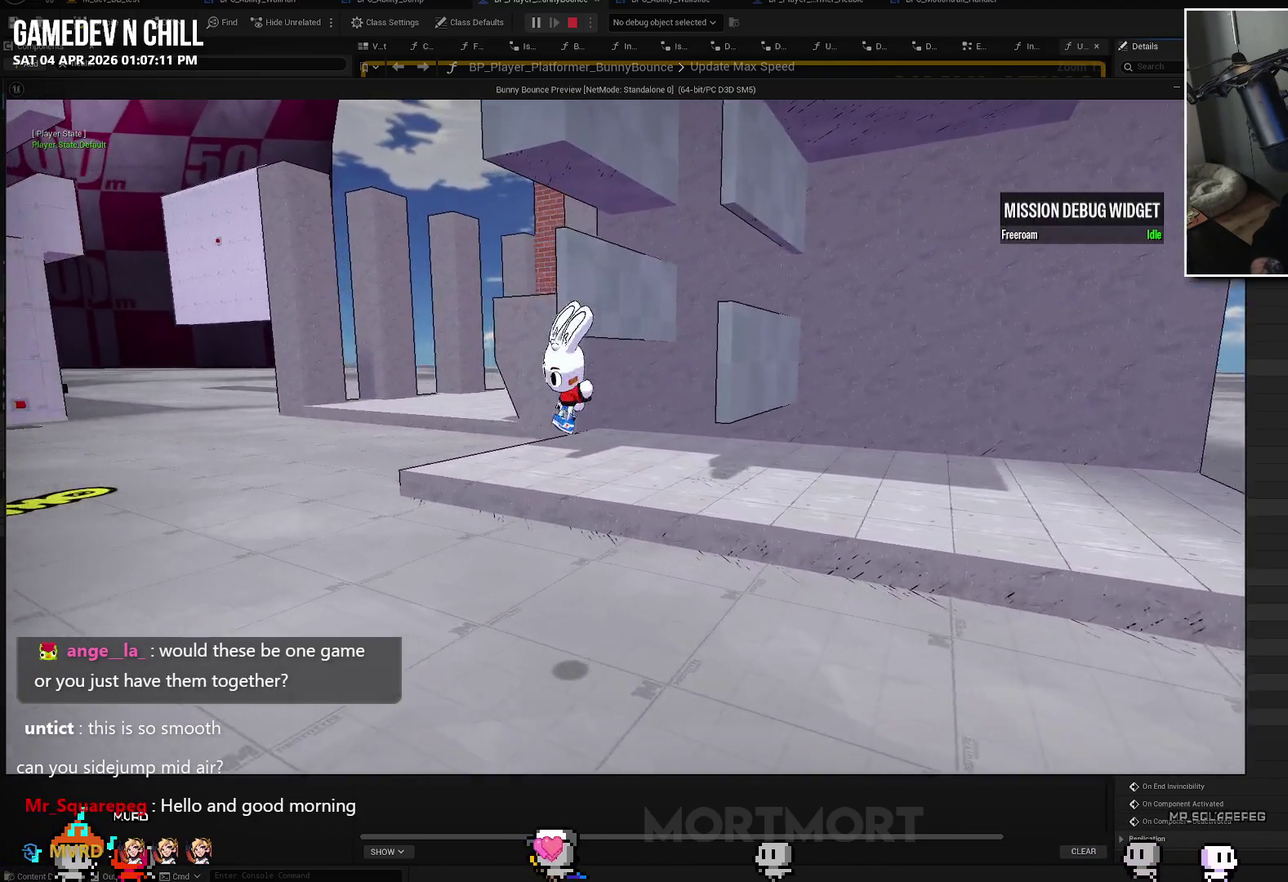
{"buttons": ["B"], "left_stick": "left", "right_stick": "center", "events": [[33, "left_stick", "left"], [383, "B", "down"]]}
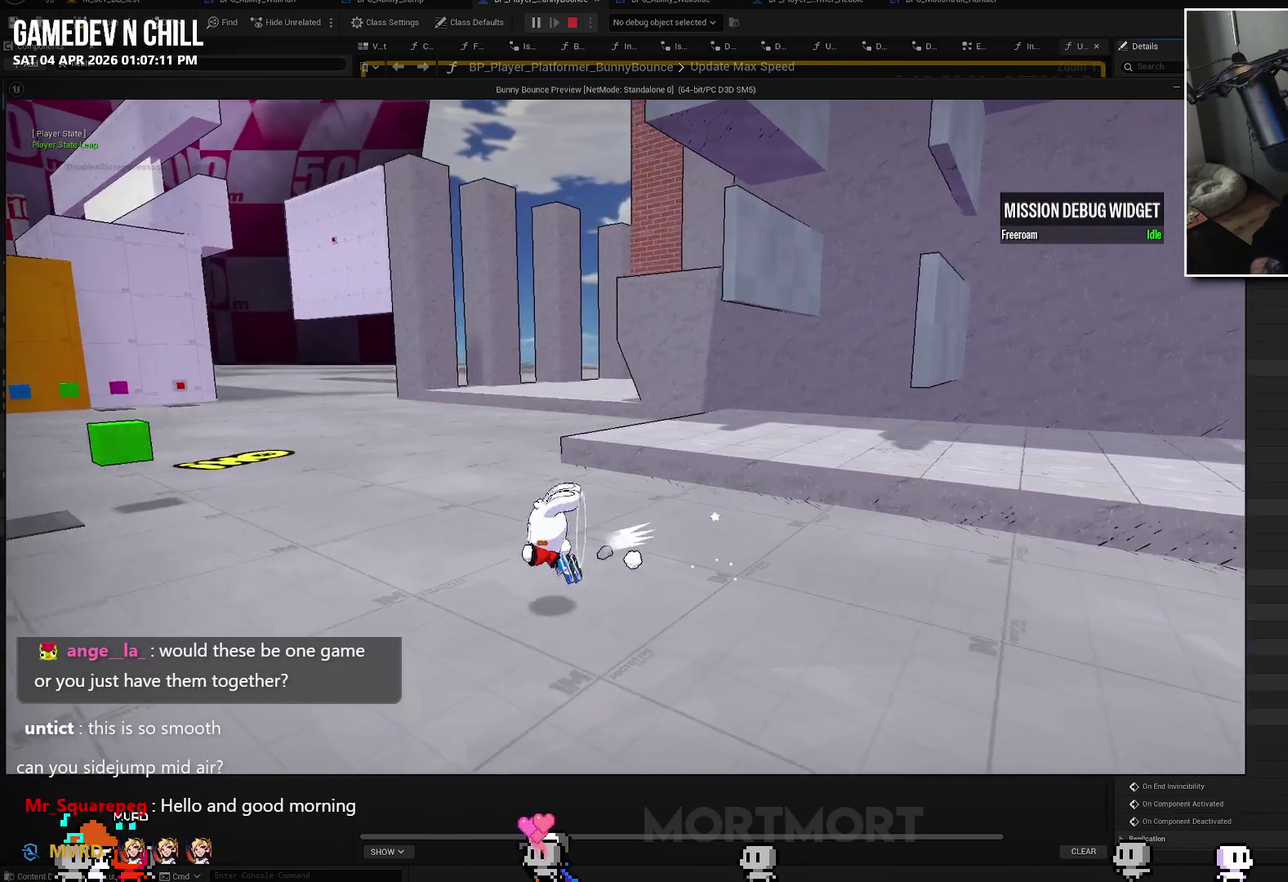
{"buttons": [], "left_stick": "left", "right_stick": "center", "events": [[233, "B", "up"]]}
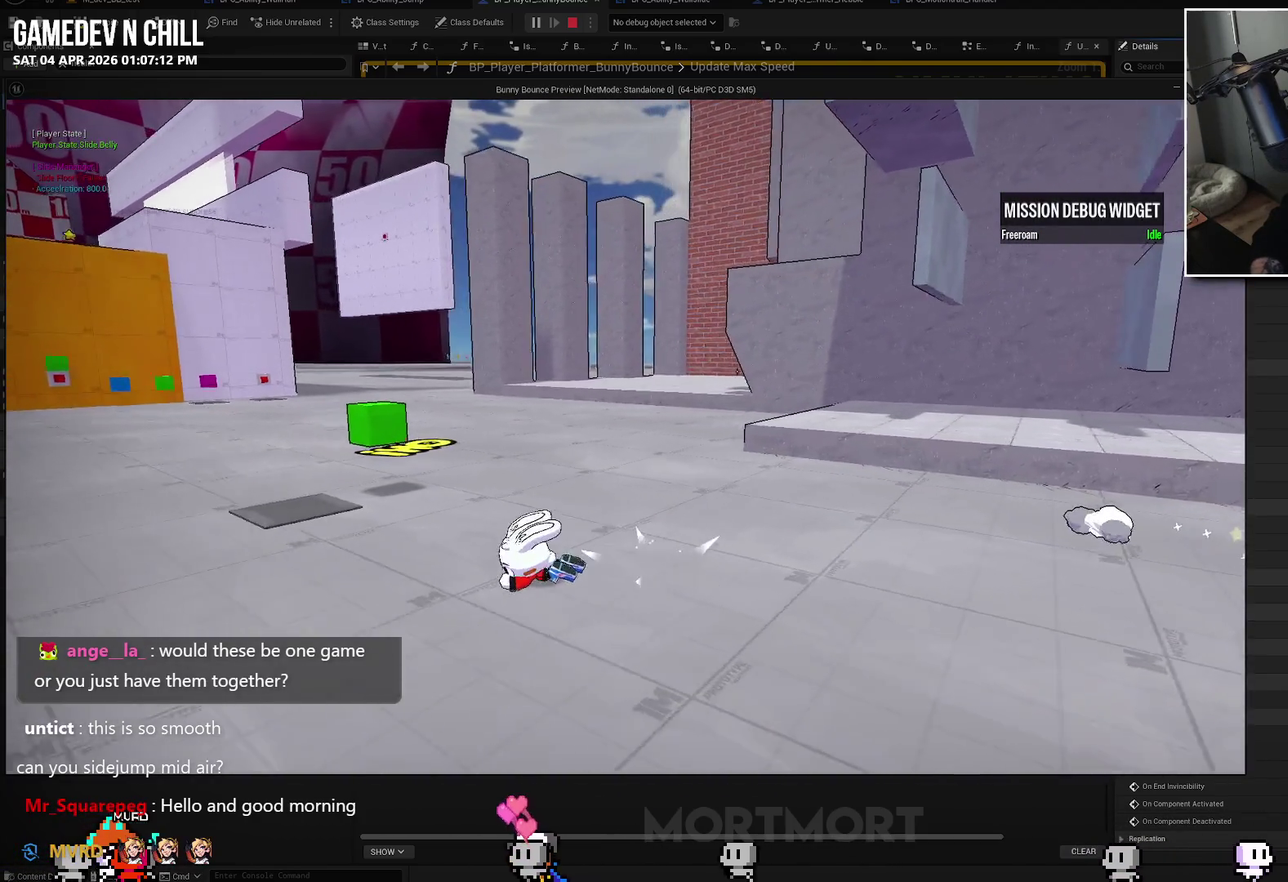
{"buttons": [], "left_stick": "left", "right_stick": "center", "events": []}
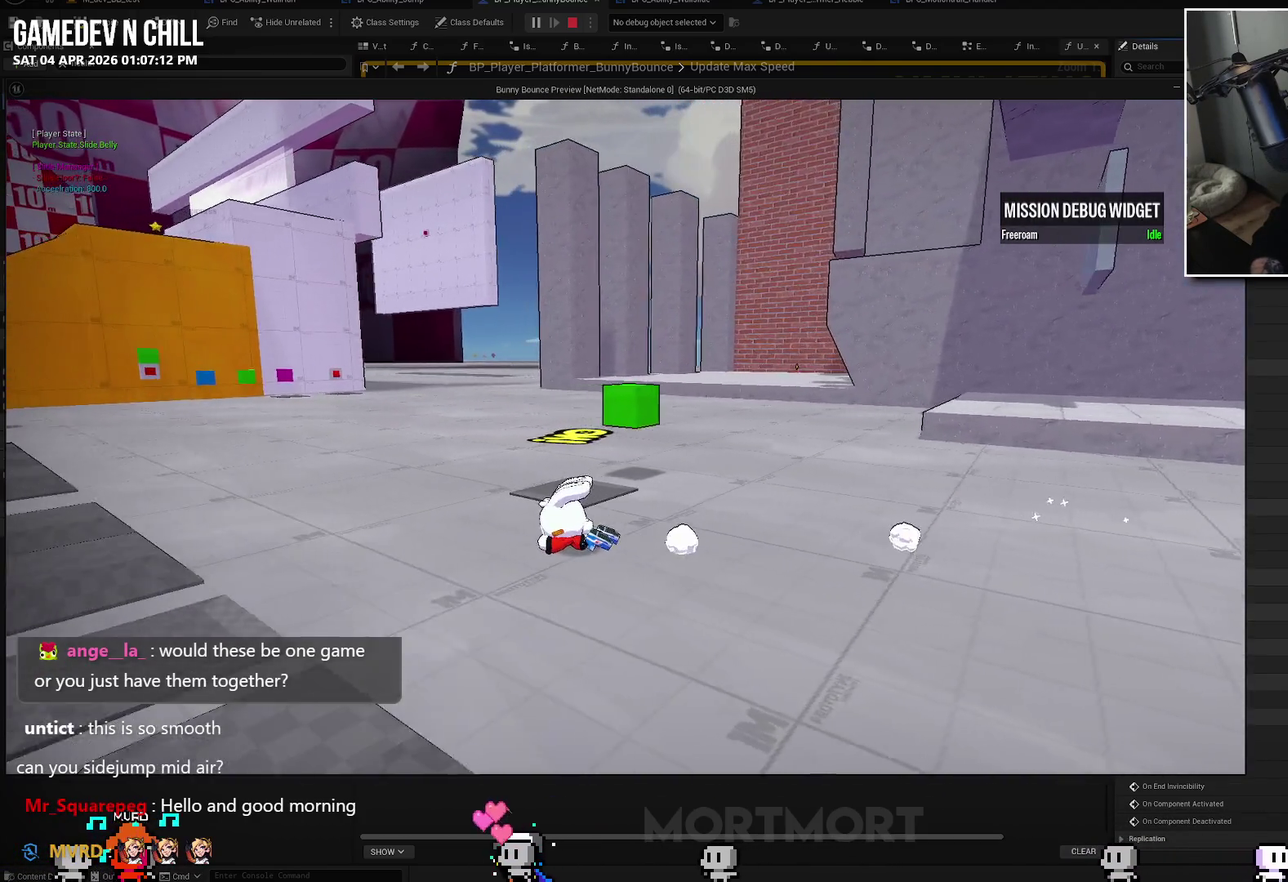
{"buttons": [], "left_stick": "up", "right_stick": "center", "events": [[233, "left_stick", "up-left"], [333, "left_stick", "up"]]}
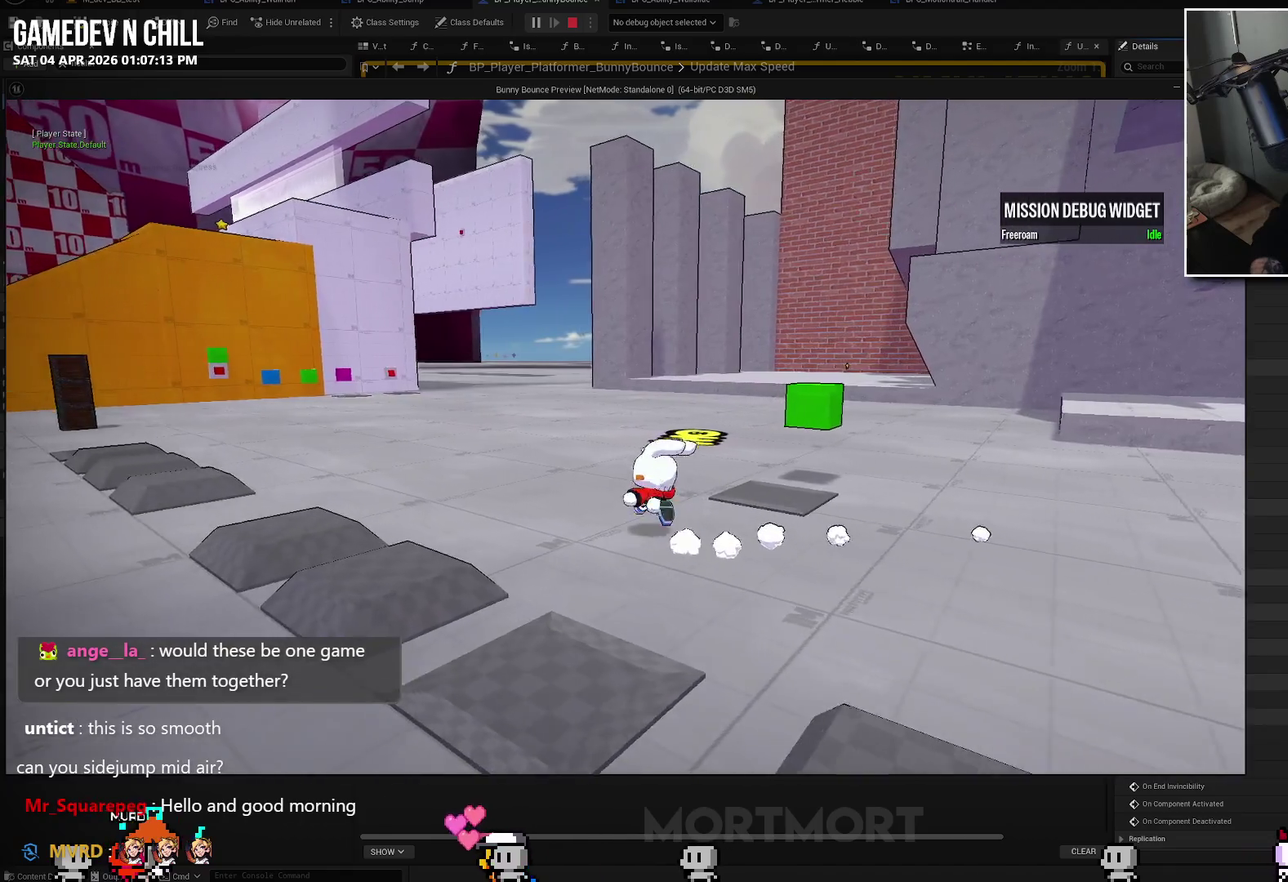
{"buttons": ["B"], "left_stick": "right", "right_stick": "center", "events": [[50, "left_stick", "right"], [117, "left_stick", "down-right"], [450, "B", "down"], [467, "left_stick", "right"]]}
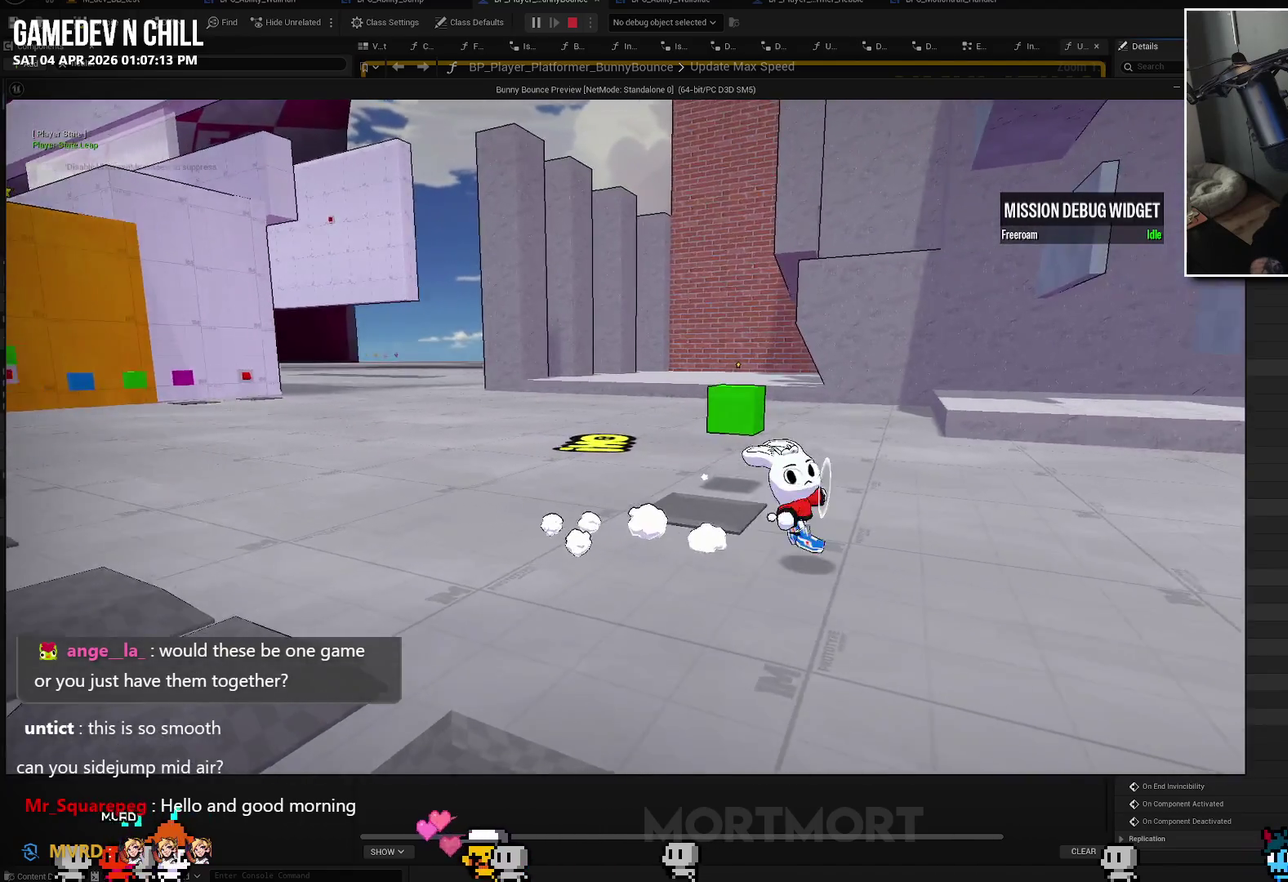
{"buttons": ["A"], "left_stick": "right", "right_stick": "center", "events": [[100, "B", "up"], [450, "A", "down"]]}
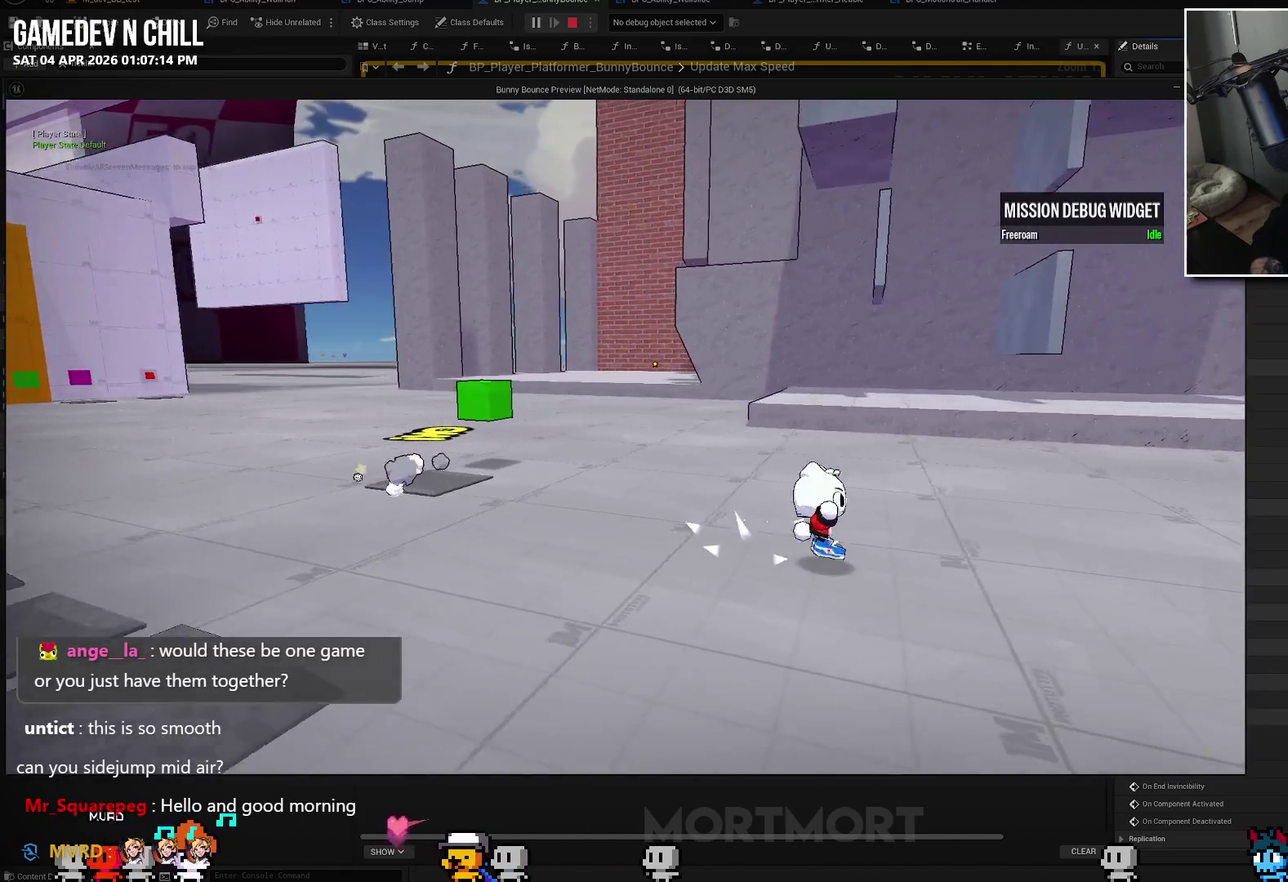
{"buttons": ["A"], "left_stick": "right", "right_stick": "center", "events": []}
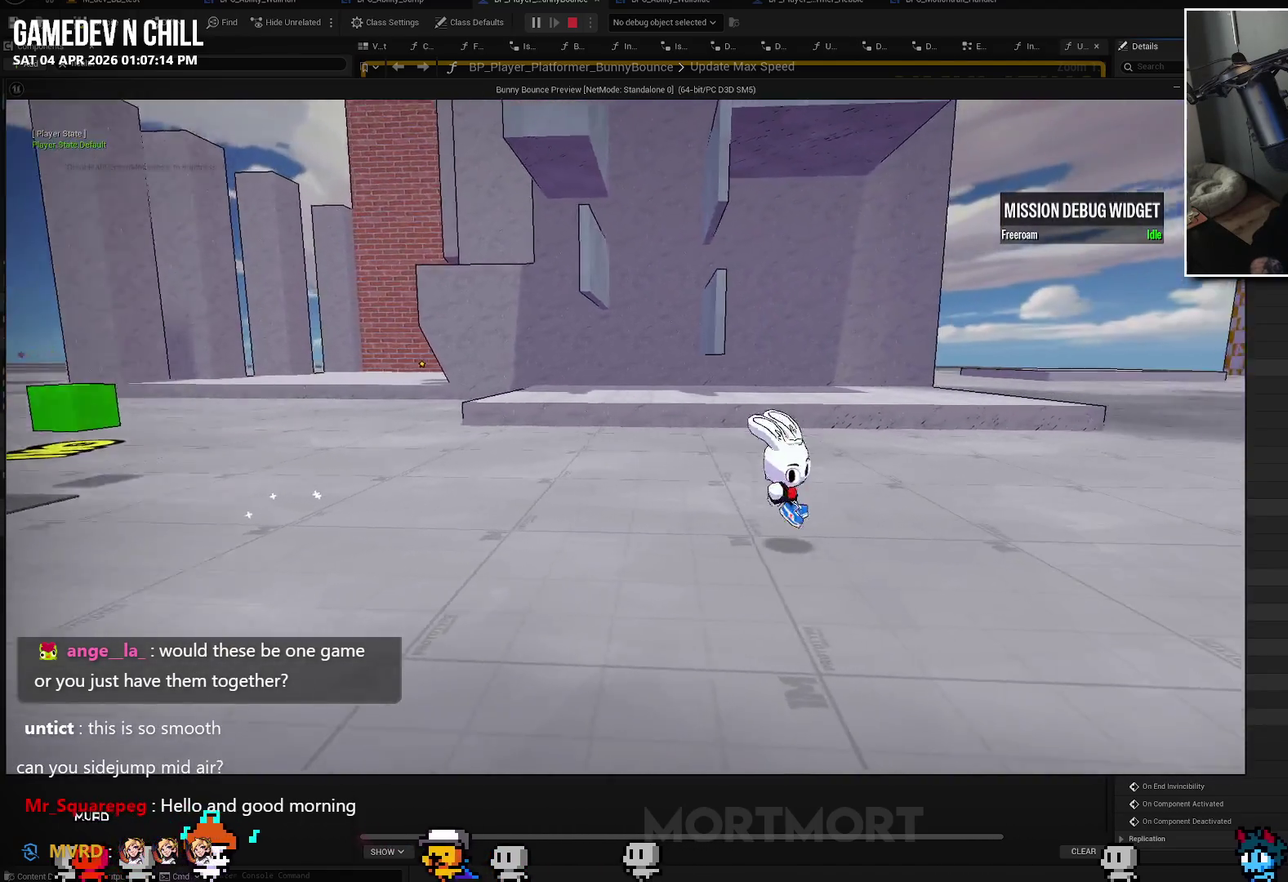
{"buttons": ["A"], "left_stick": "down", "right_stick": "center", "events": [[33, "left_stick", "down-right"], [300, "left_stick", "down"]]}
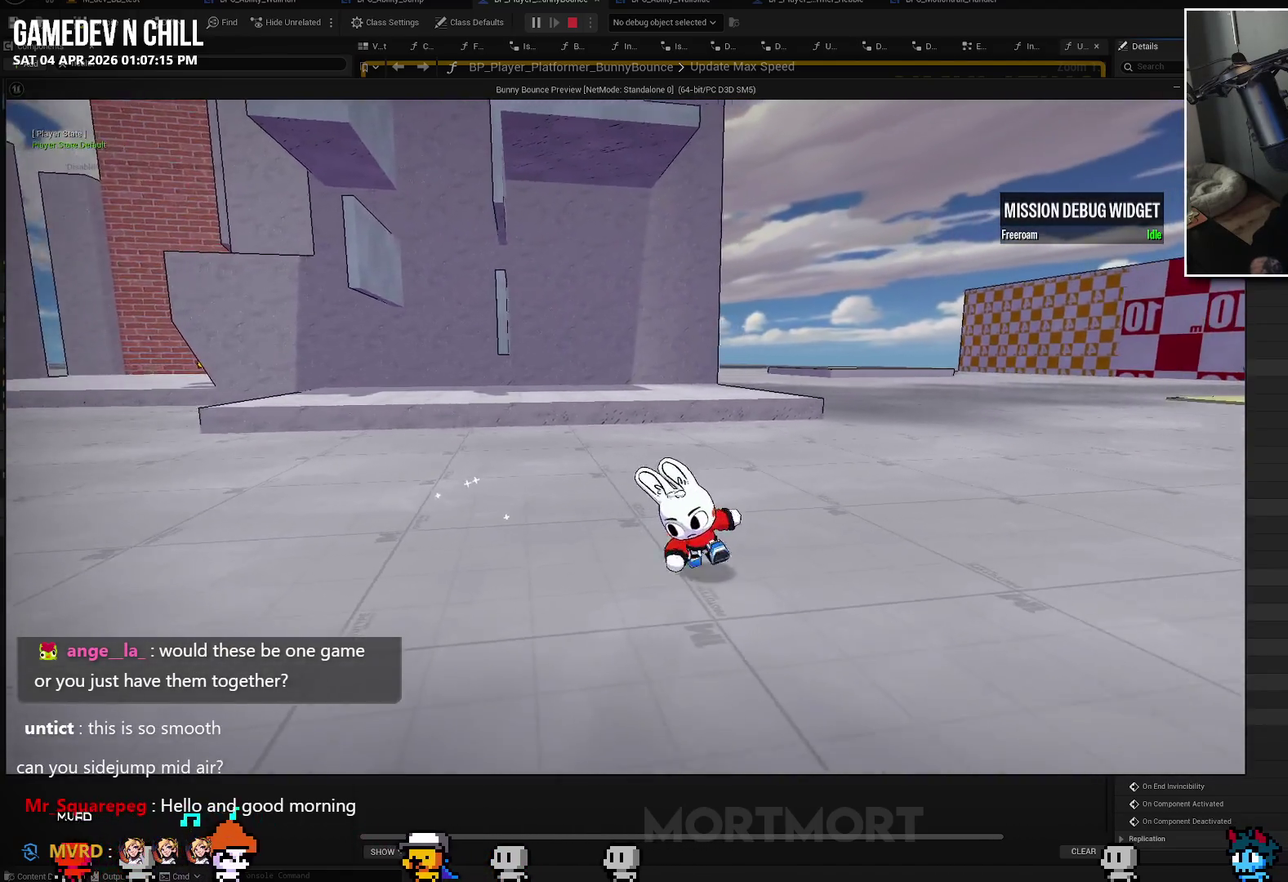
{"buttons": [], "left_stick": "left", "right_stick": "center", "events": [[283, "left_stick", "down-left"], [417, "left_stick", "left"], [483, "A", "up"]]}
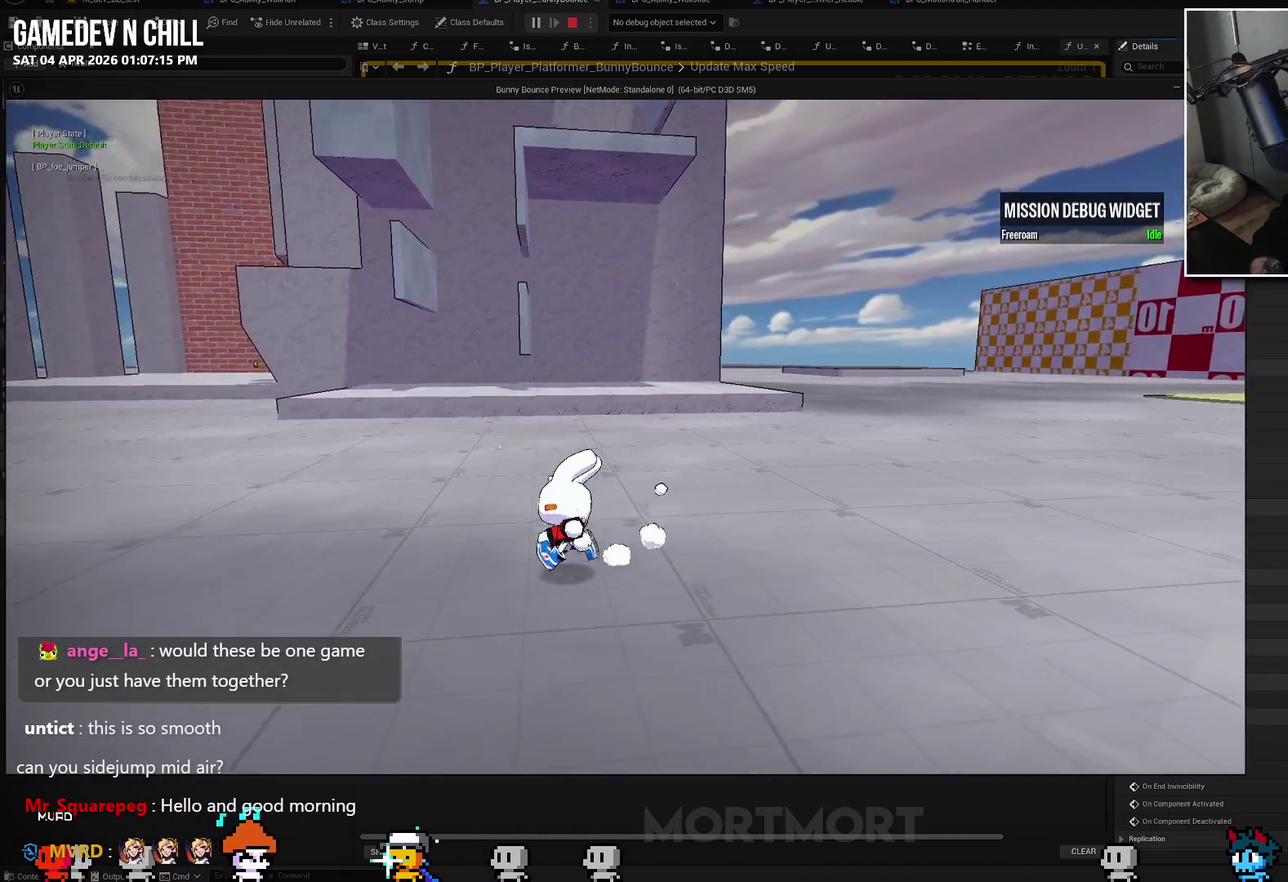
{"buttons": [], "left_stick": "up-right", "right_stick": "left", "events": [[183, "left_stick", "up-left"], [267, "left_stick", "up"], [400, "left_stick", "up-right"], [483, "right_stick", "left"]]}
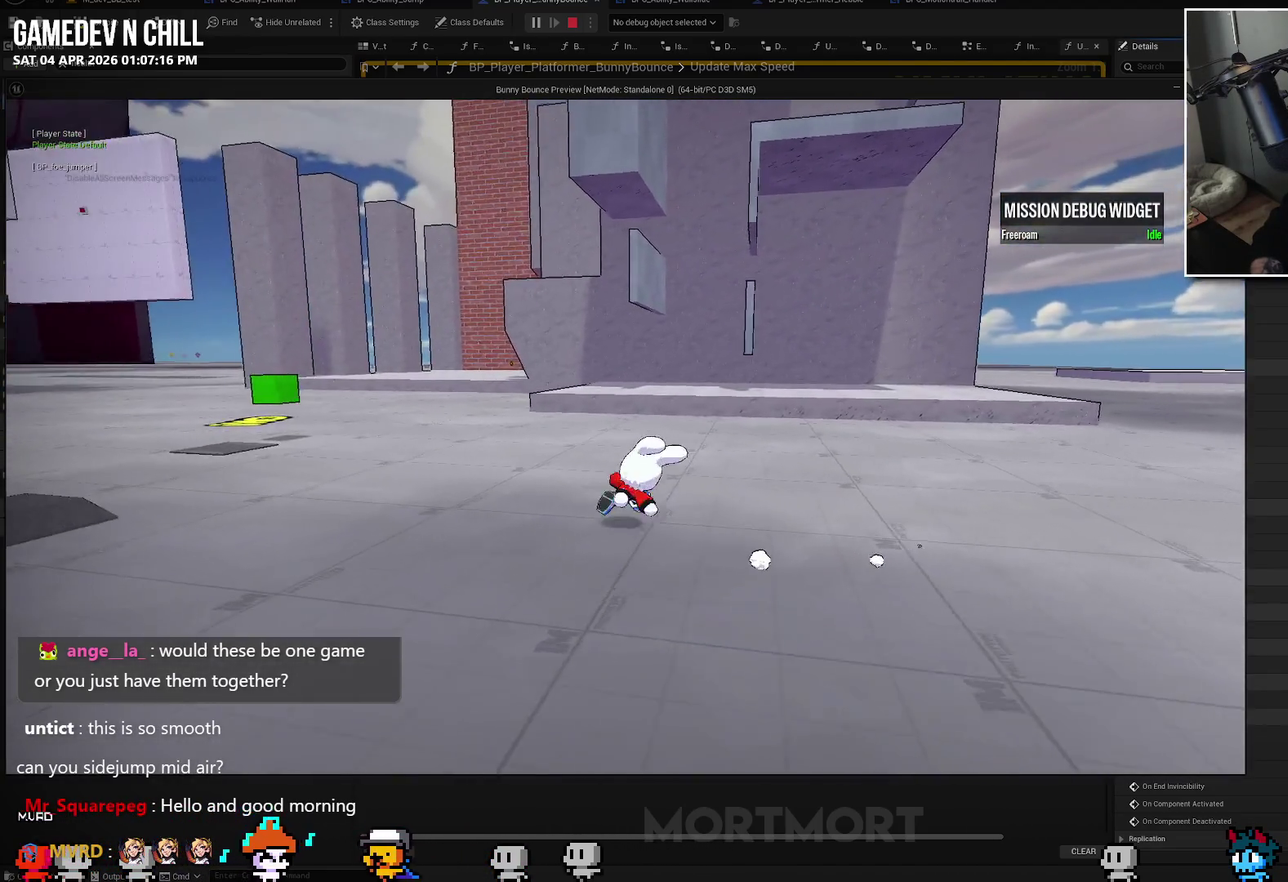
{"buttons": ["A", "L2"], "left_stick": "down-right", "right_stick": "center", "events": [[133, "left_stick", "right"], [200, "left_stick", "down-right"], [283, "L2", "down"], [283, "right_stick", "center"], [367, "A", "down"]]}
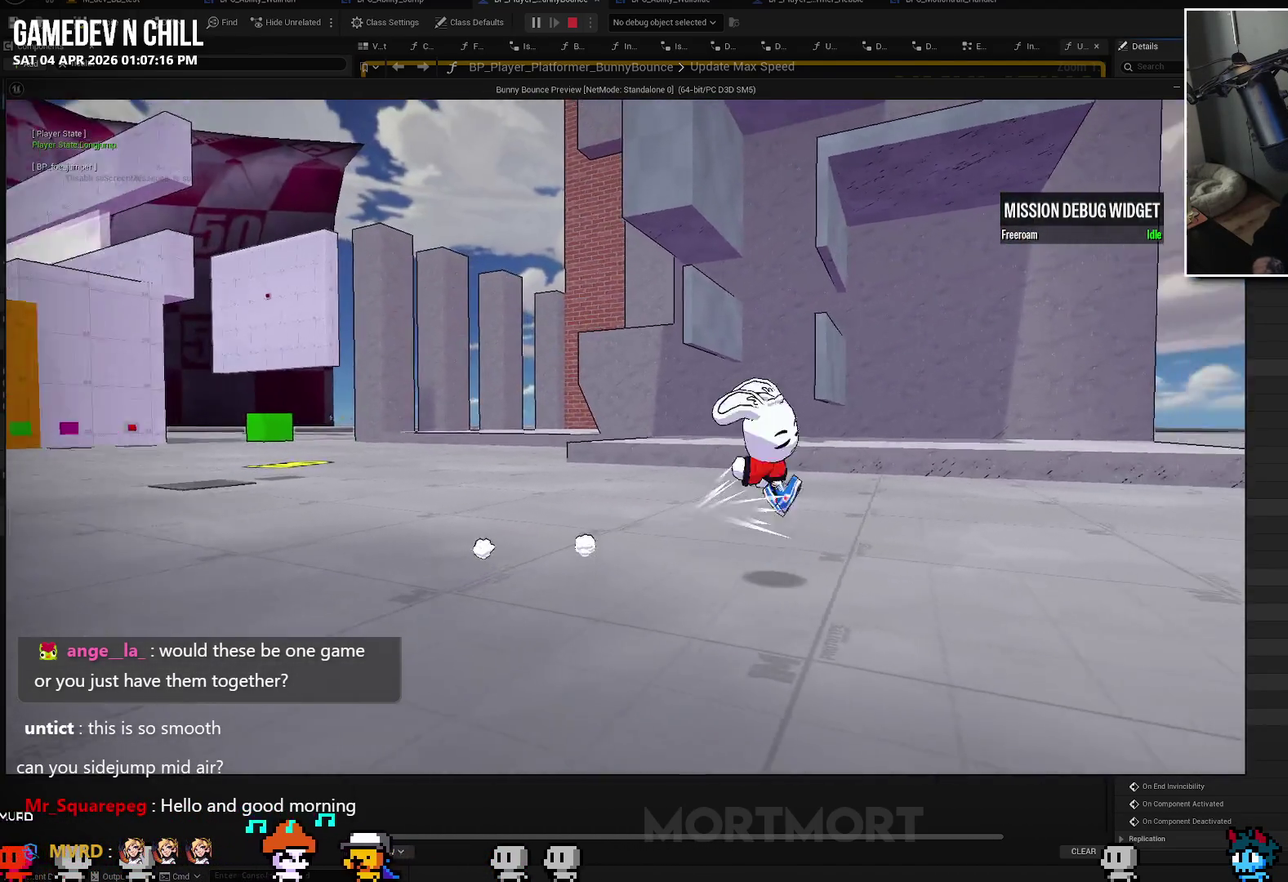
{"buttons": ["A", "L2"], "left_stick": "up-right", "right_stick": "center", "events": [[250, "left_stick", "right"], [467, "left_stick", "up-right"]]}
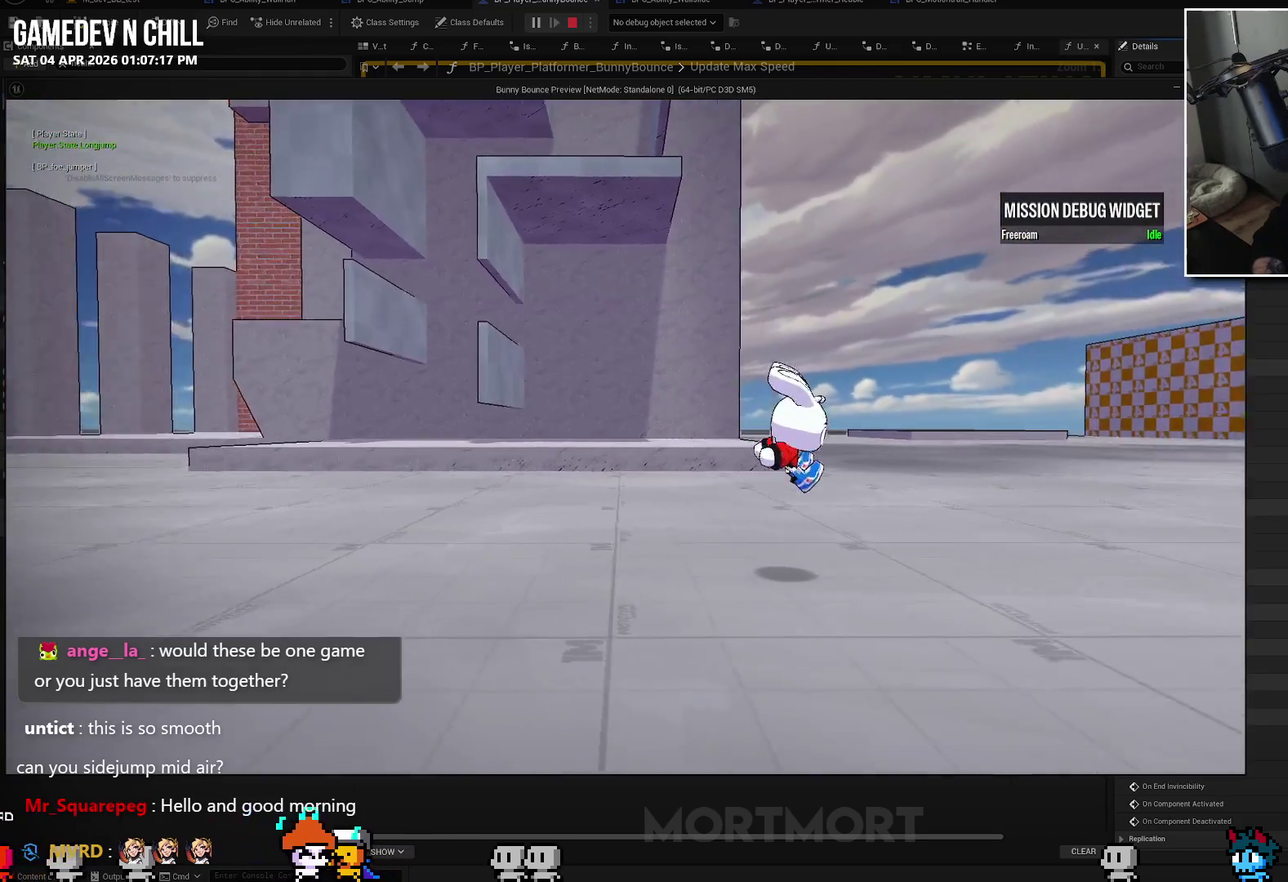
{"buttons": [], "left_stick": "up", "right_stick": "center", "events": [[283, "left_stick", "up"], [317, "L2", "up"], [350, "A", "up"]]}
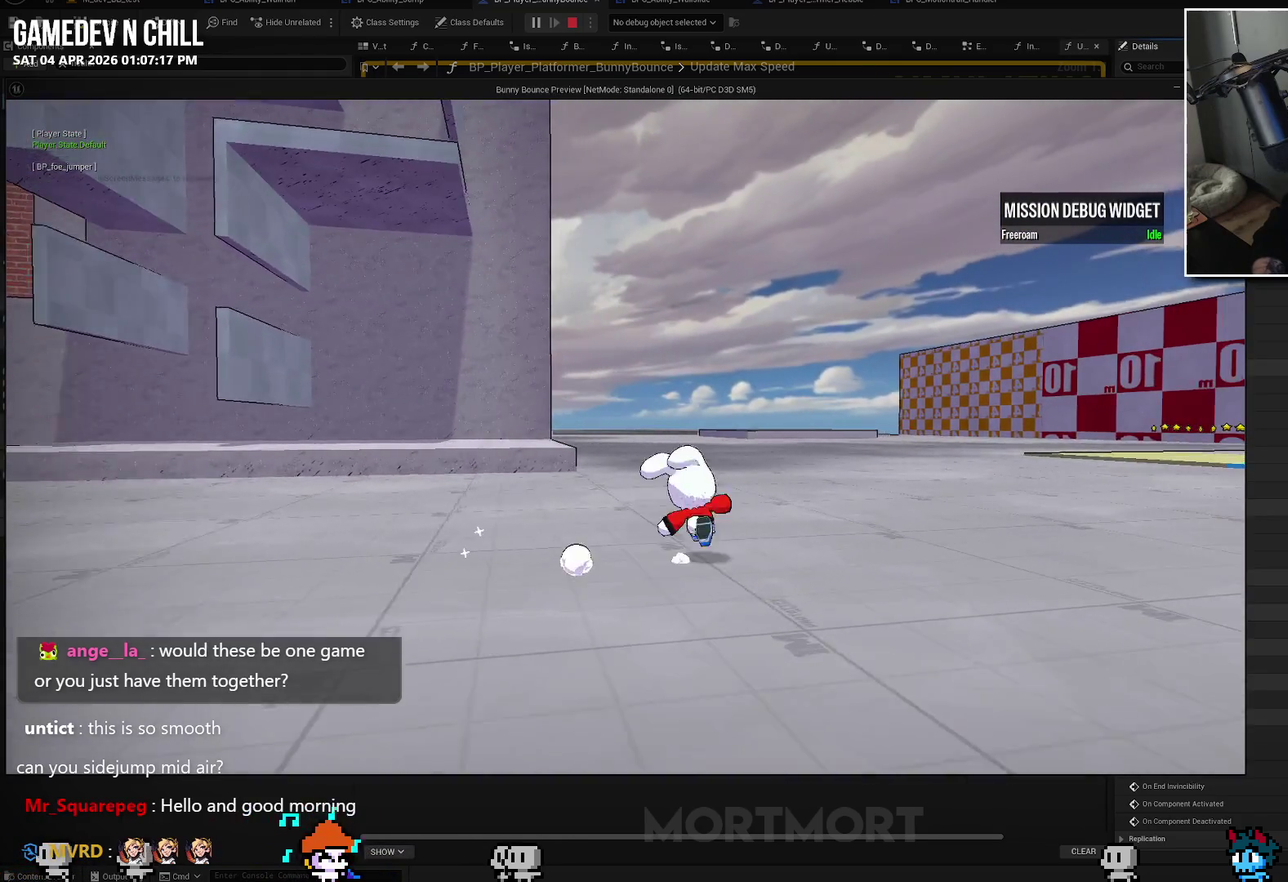
{"buttons": [], "left_stick": "left", "right_stick": "center", "events": [[233, "left_stick", "up-left"], [317, "L2", "down"], [367, "A", "down"], [450, "L2", "up"], [467, "left_stick", "left"], [500, "A", "up"]]}
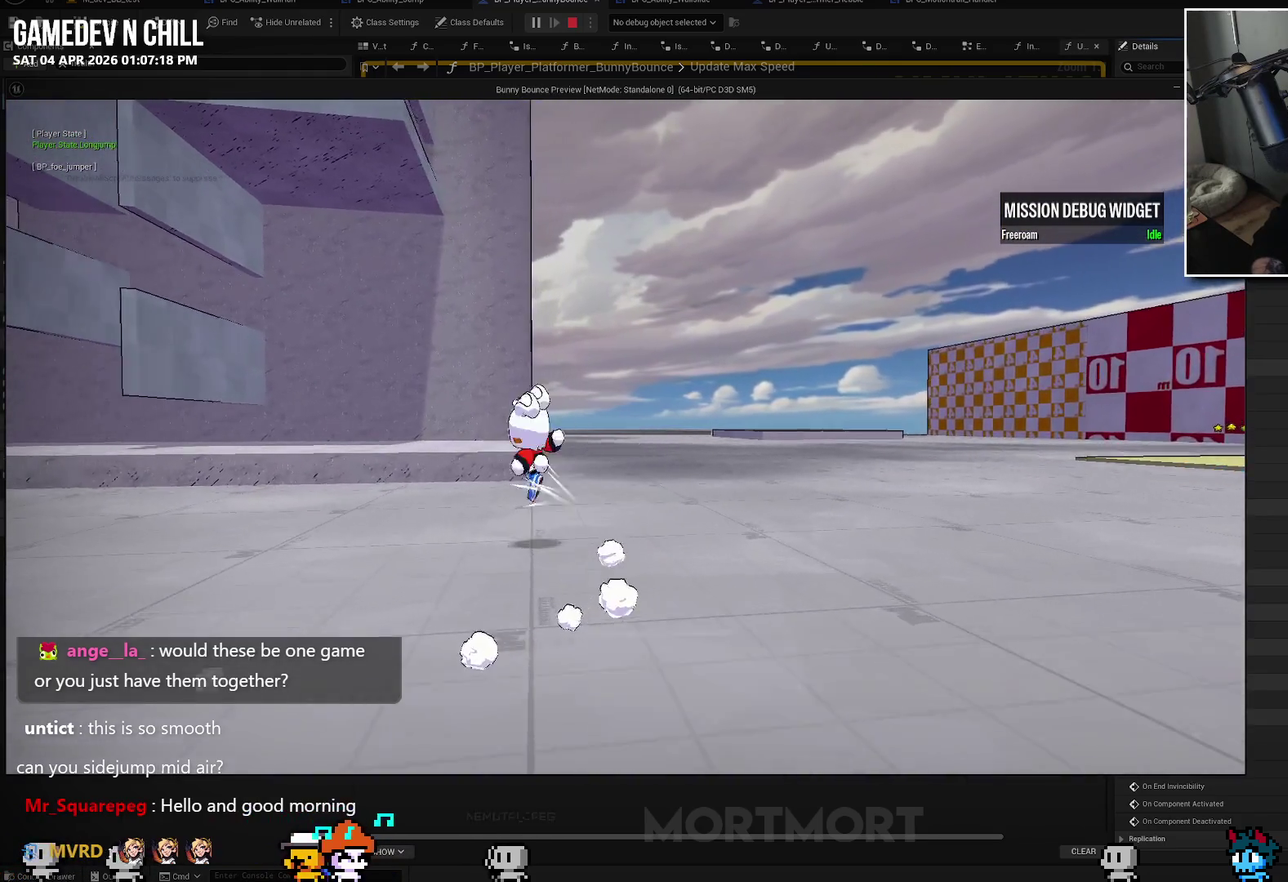
{"buttons": [], "left_stick": "left", "right_stick": "center", "events": []}
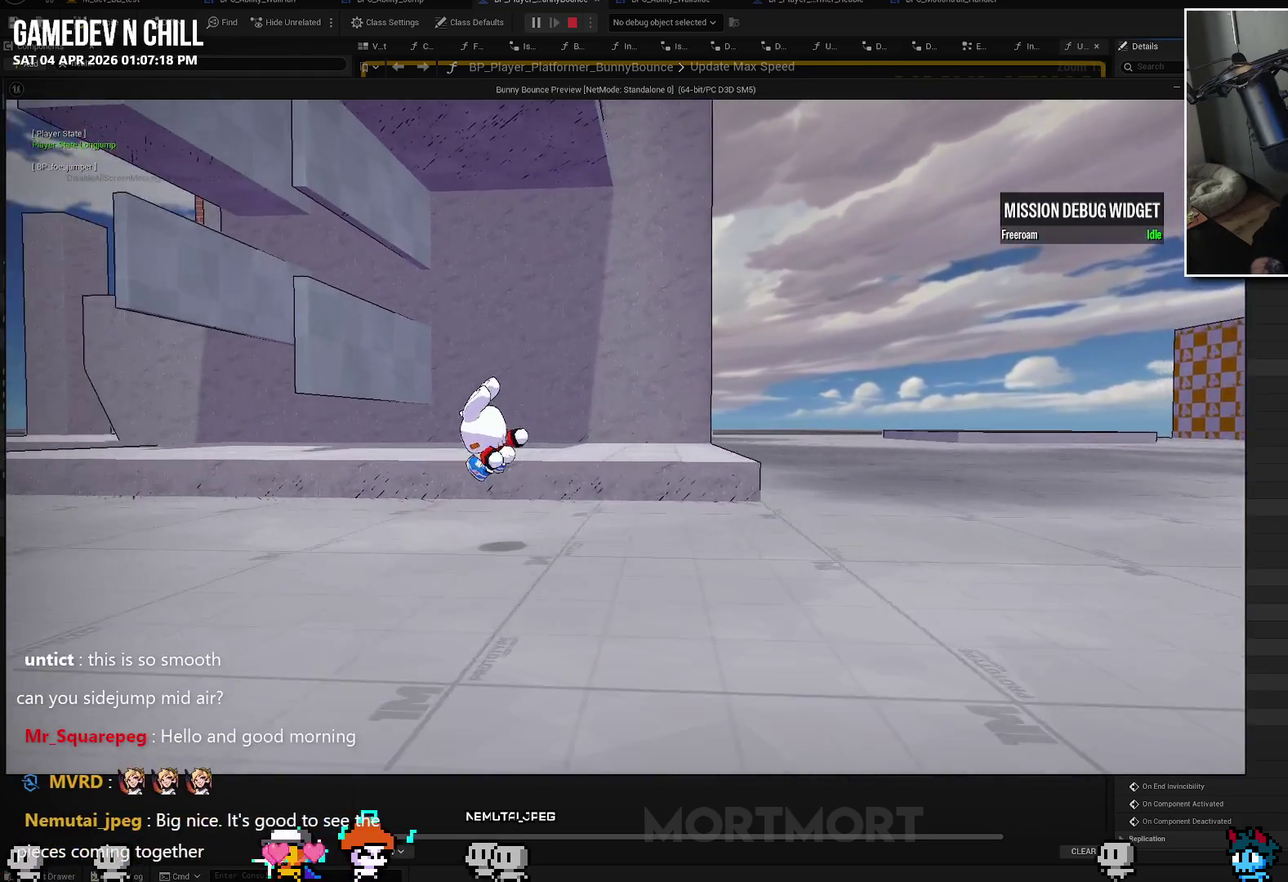
{"buttons": [], "left_stick": "left", "right_stick": "center", "events": []}
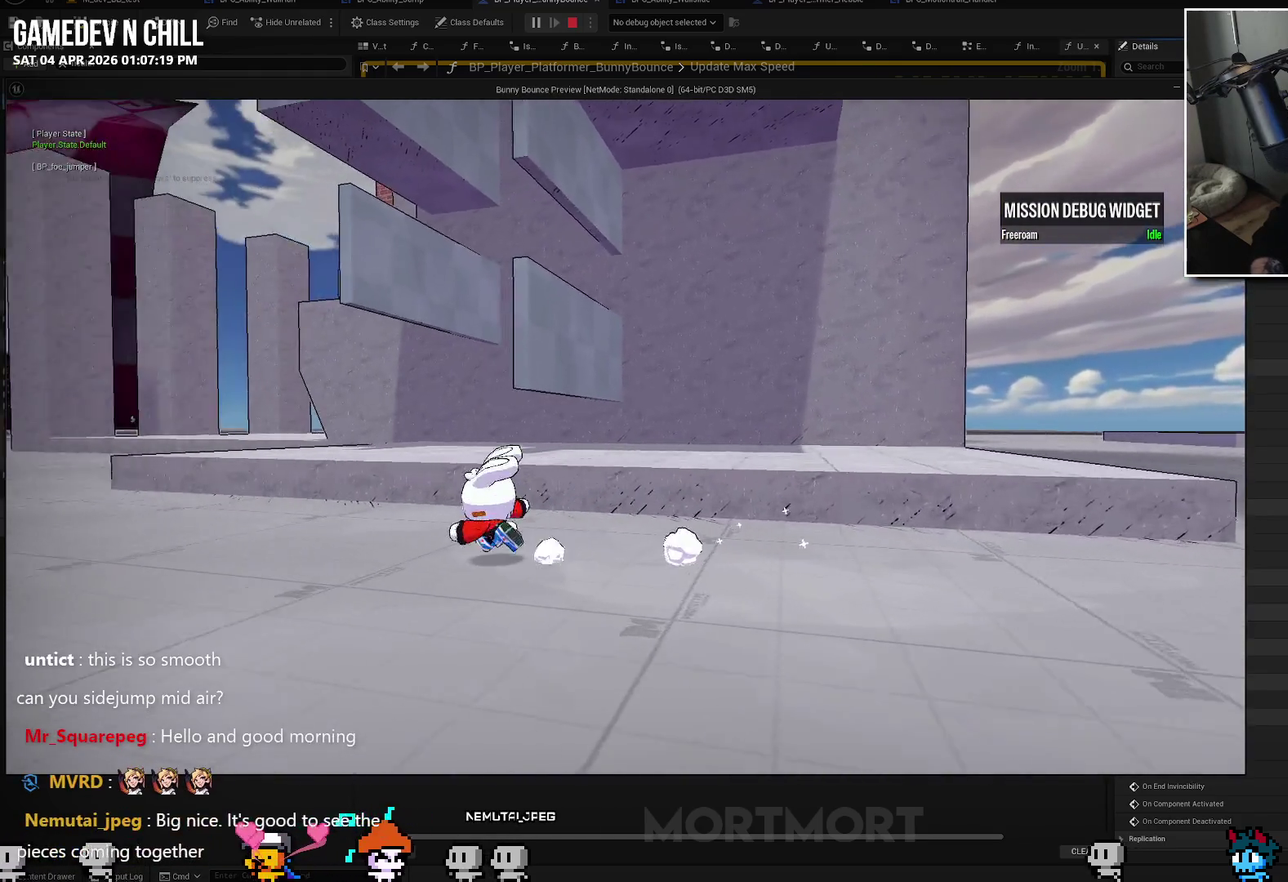
{"buttons": ["L2"], "left_stick": "center", "right_stick": "center", "events": [[83, "left_stick", "center"], [450, "L2", "down"]]}
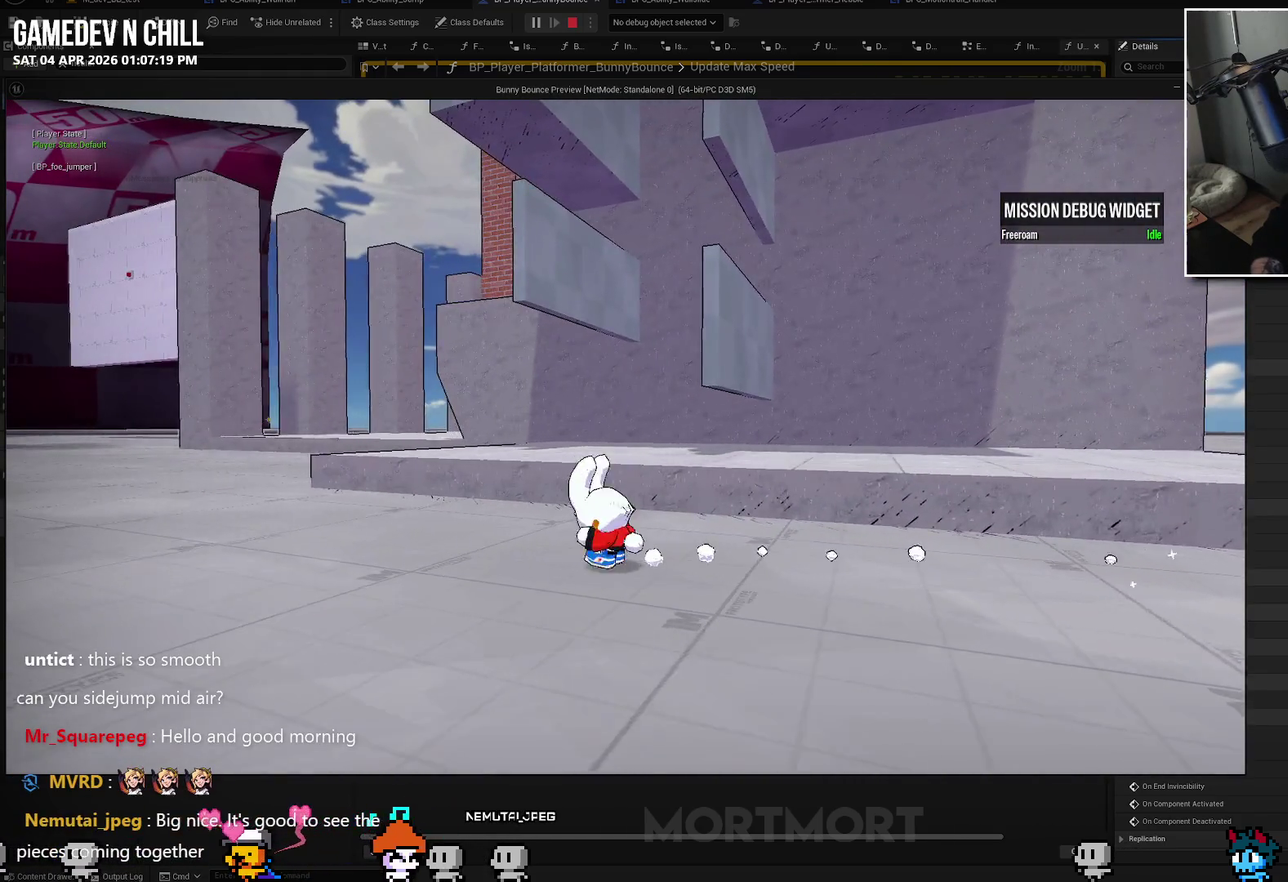
{"buttons": ["A"], "left_stick": "center", "right_stick": "center", "events": [[150, "A", "down"], [317, "L2", "up"]]}
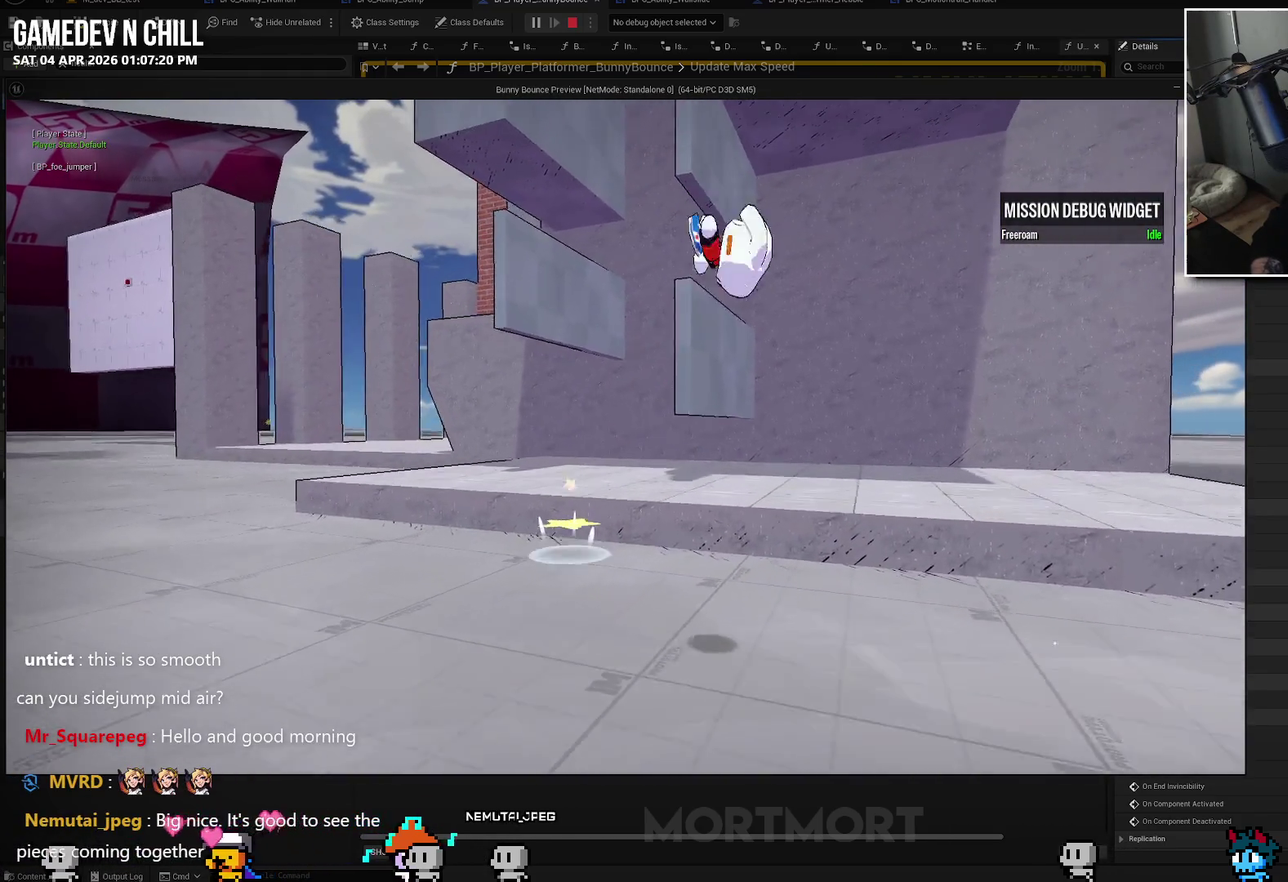
{"buttons": ["A"], "left_stick": "center", "right_stick": "center", "events": []}
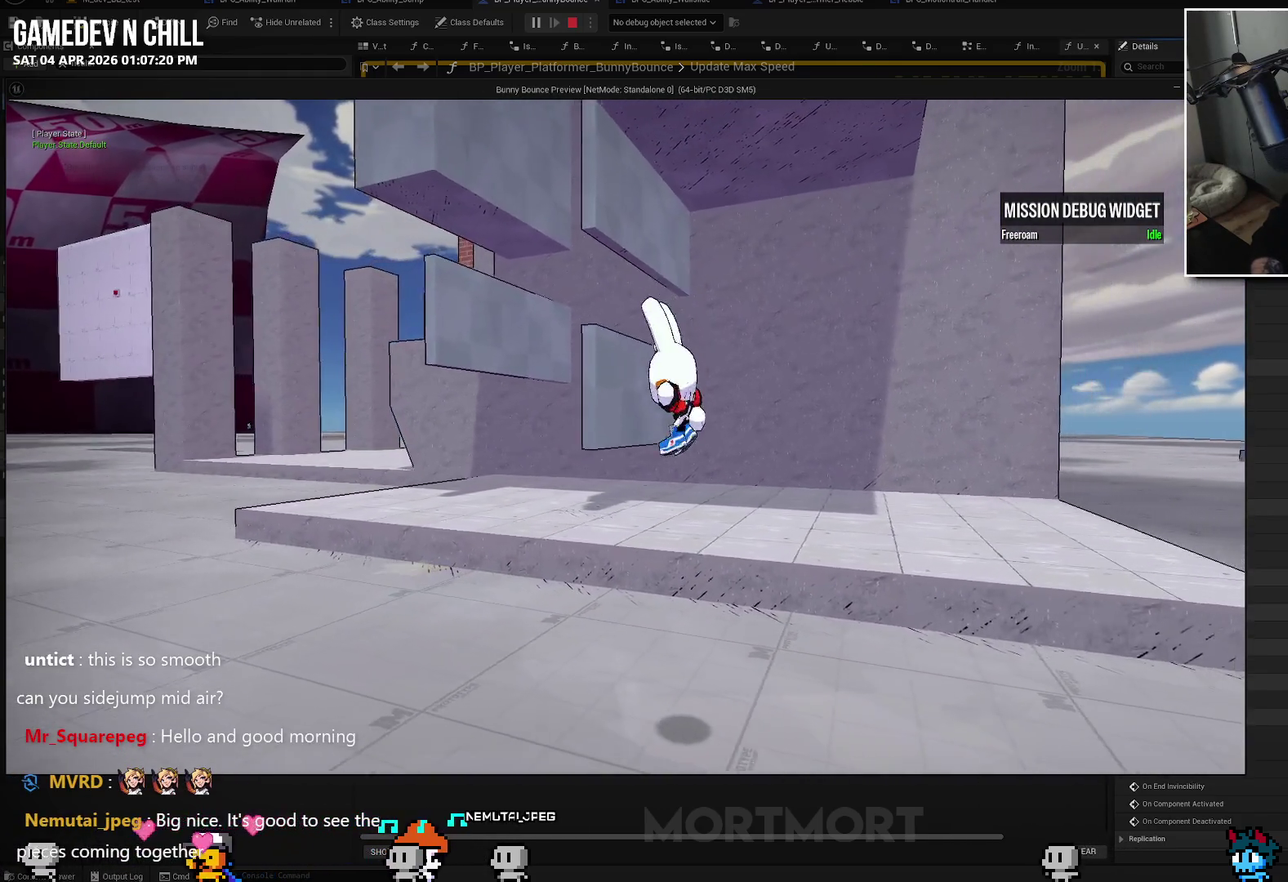
{"buttons": [], "left_stick": "center", "right_stick": "center", "events": [[350, "A", "up"]]}
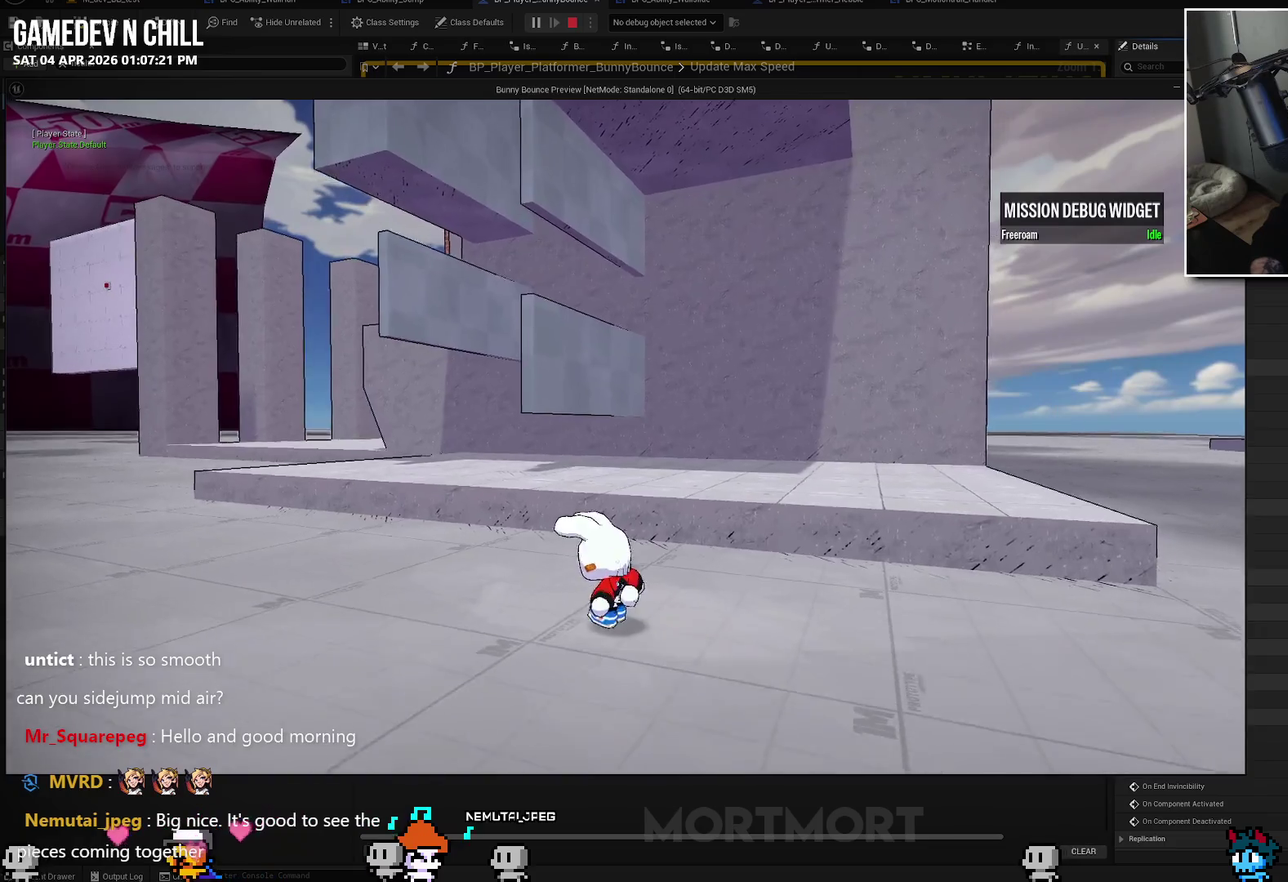
{"buttons": [], "left_stick": "center", "right_stick": "center", "events": [[50, "A", "down"], [233, "A", "up"], [233, "left_stick", "down"], [400, "left_stick", "center"]]}
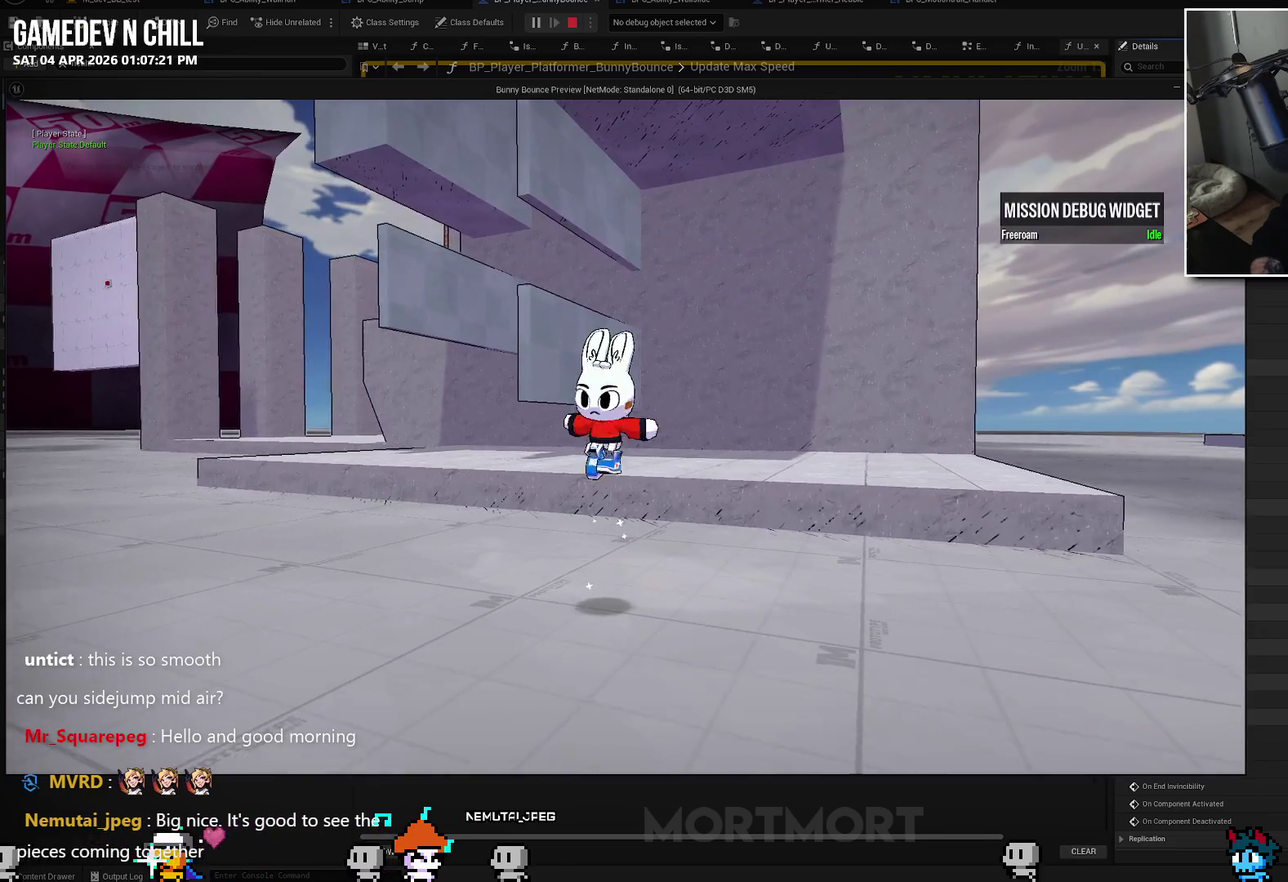
{"buttons": ["X"], "left_stick": "center", "right_stick": "center", "events": [[50, "X", "down"]]}